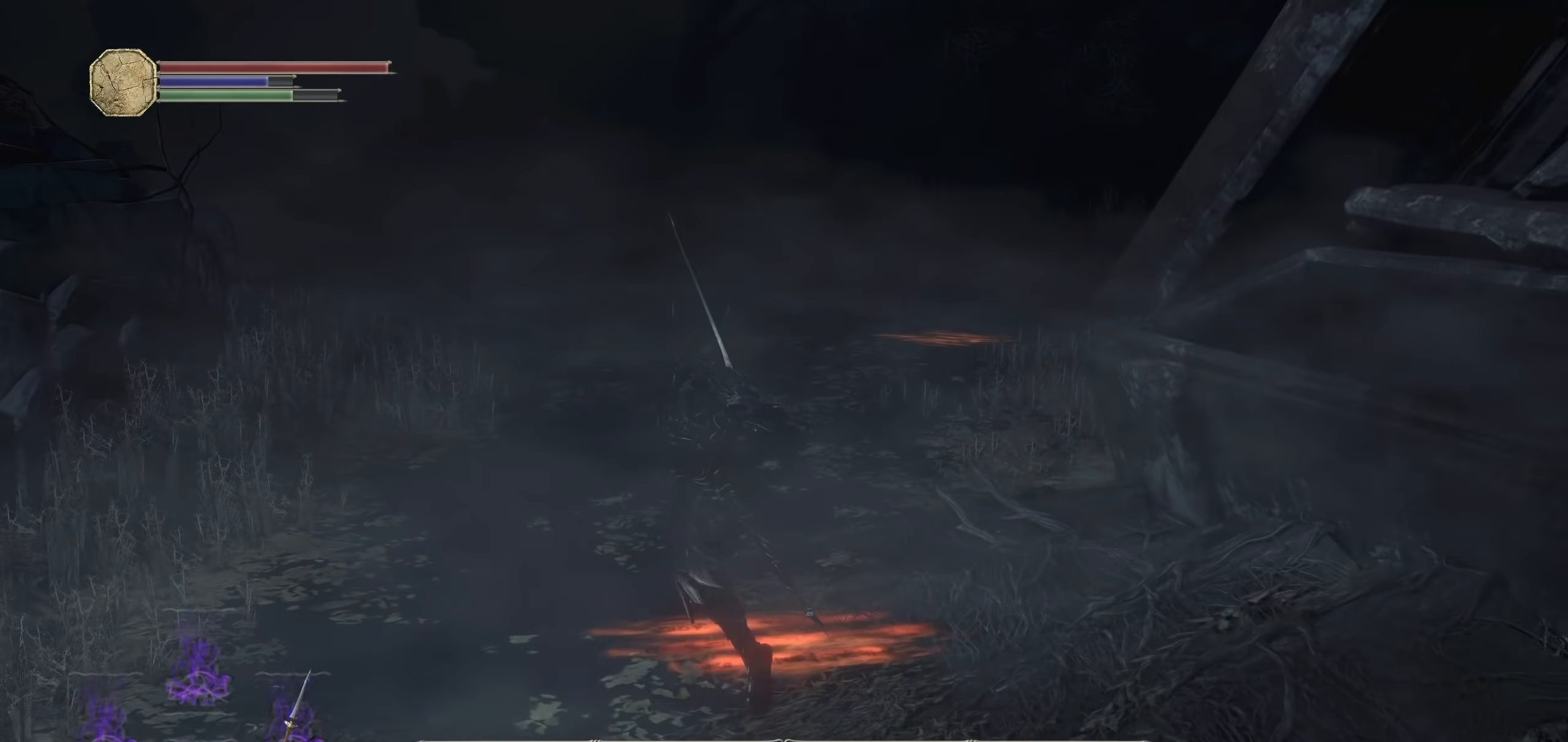
Gameplay with a controller (PlayStation layout); each line is a JSON object with the inputs held at the frame after it (dt_ms = milliseconds from this image to that frame). "events" lists button and stick changes between this image and that frame as [ms after this image, input, new state], when the widget could be followed in between. Not read: DPAD_LEFT R1 SELECT START.
{"dt_ms": 500, "buttons": ["CIRCLE"], "left_stick": "up", "right_stick": "center"}
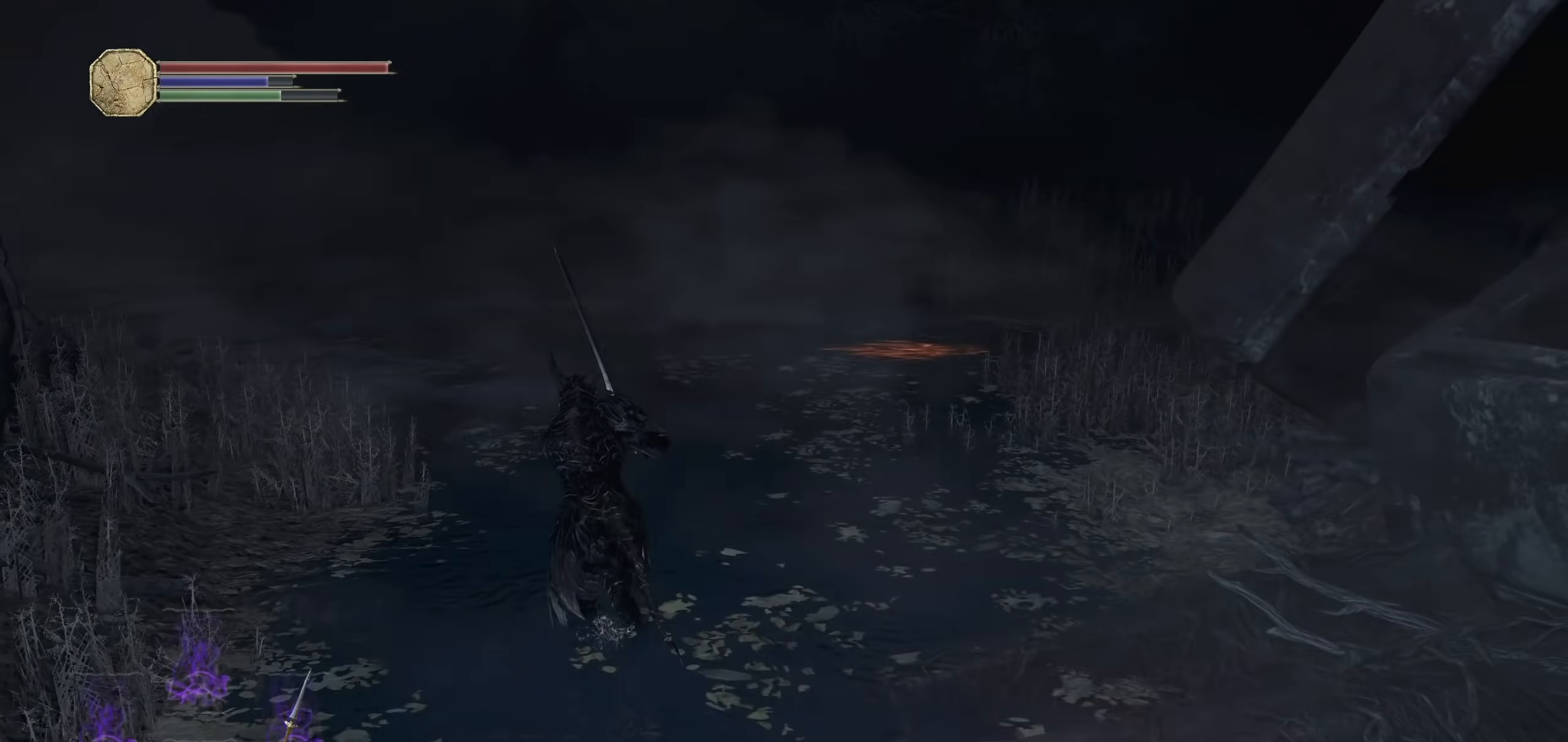
{"dt_ms": 500, "buttons": ["CIRCLE"], "left_stick": "up", "right_stick": "right", "events": [[460, "right_stick", "right"]]}
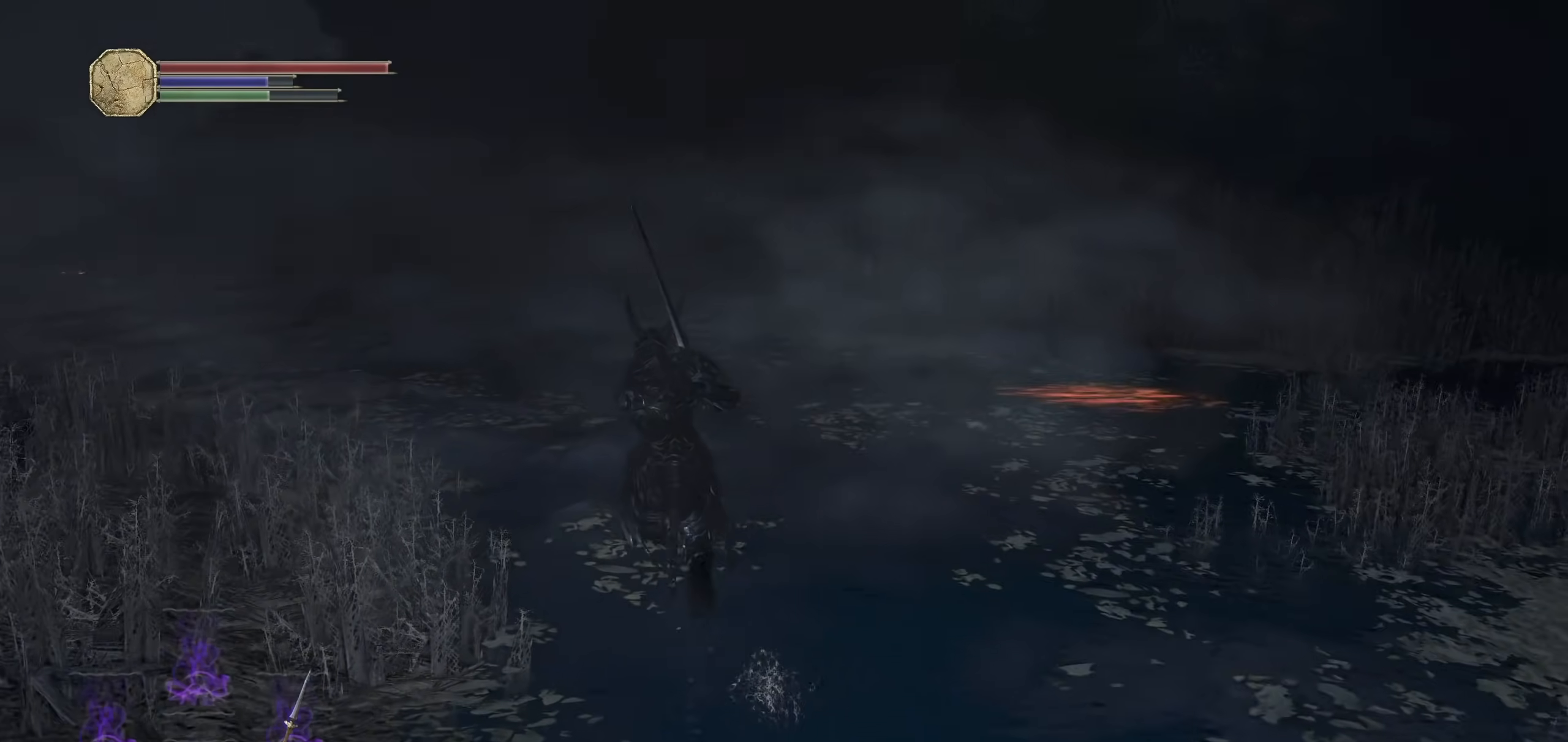
{"dt_ms": 500, "buttons": [], "left_stick": "up-left", "right_stick": "left", "events": [[200, "right_stick", "center"], [280, "CIRCLE", "up"], [480, "left_stick", "up-left"], [480, "right_stick", "left"]]}
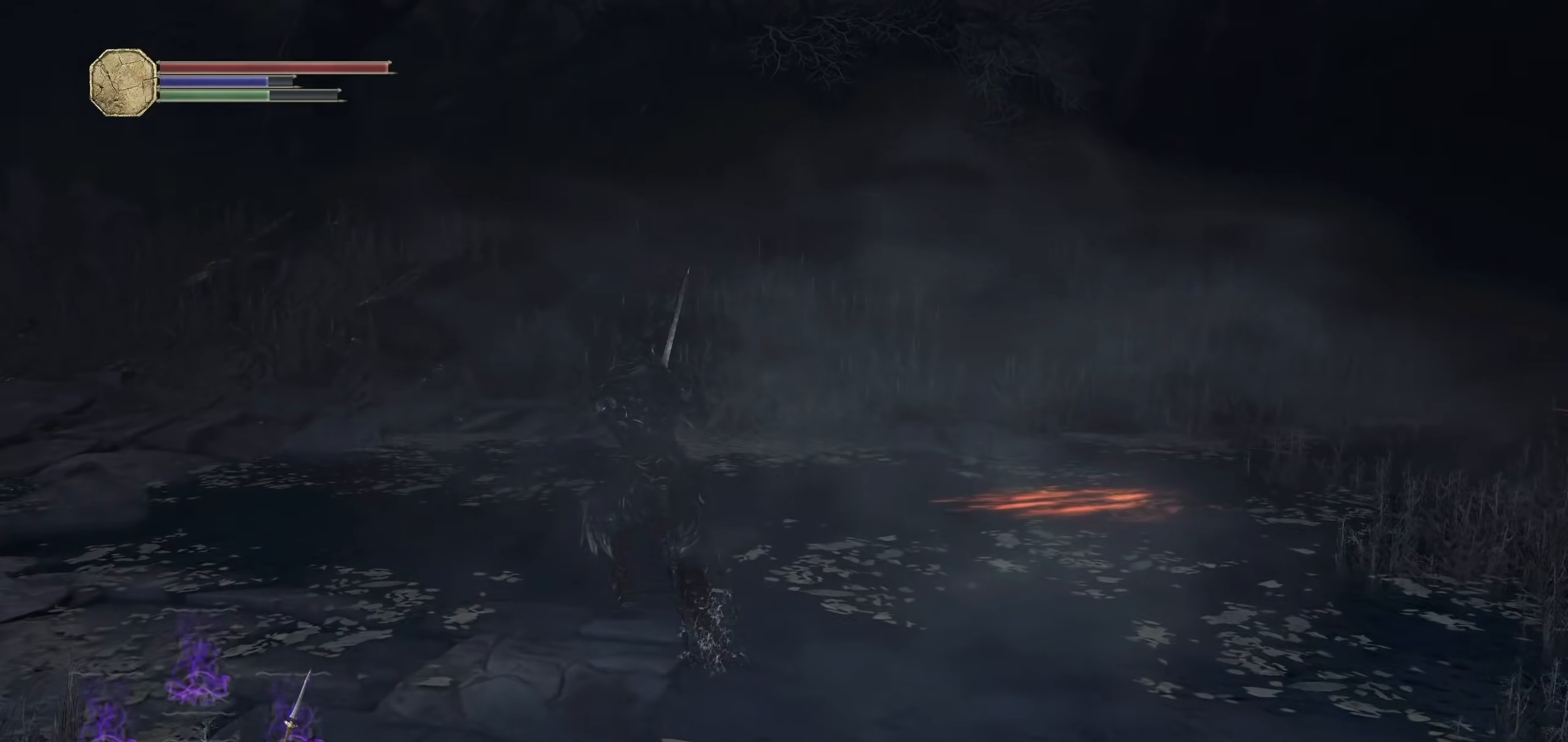
{"dt_ms": 500, "buttons": ["R3"], "left_stick": "up", "right_stick": "center", "events": [[340, "left_stick", "up"], [340, "right_stick", "center"], [460, "R3", "down"]]}
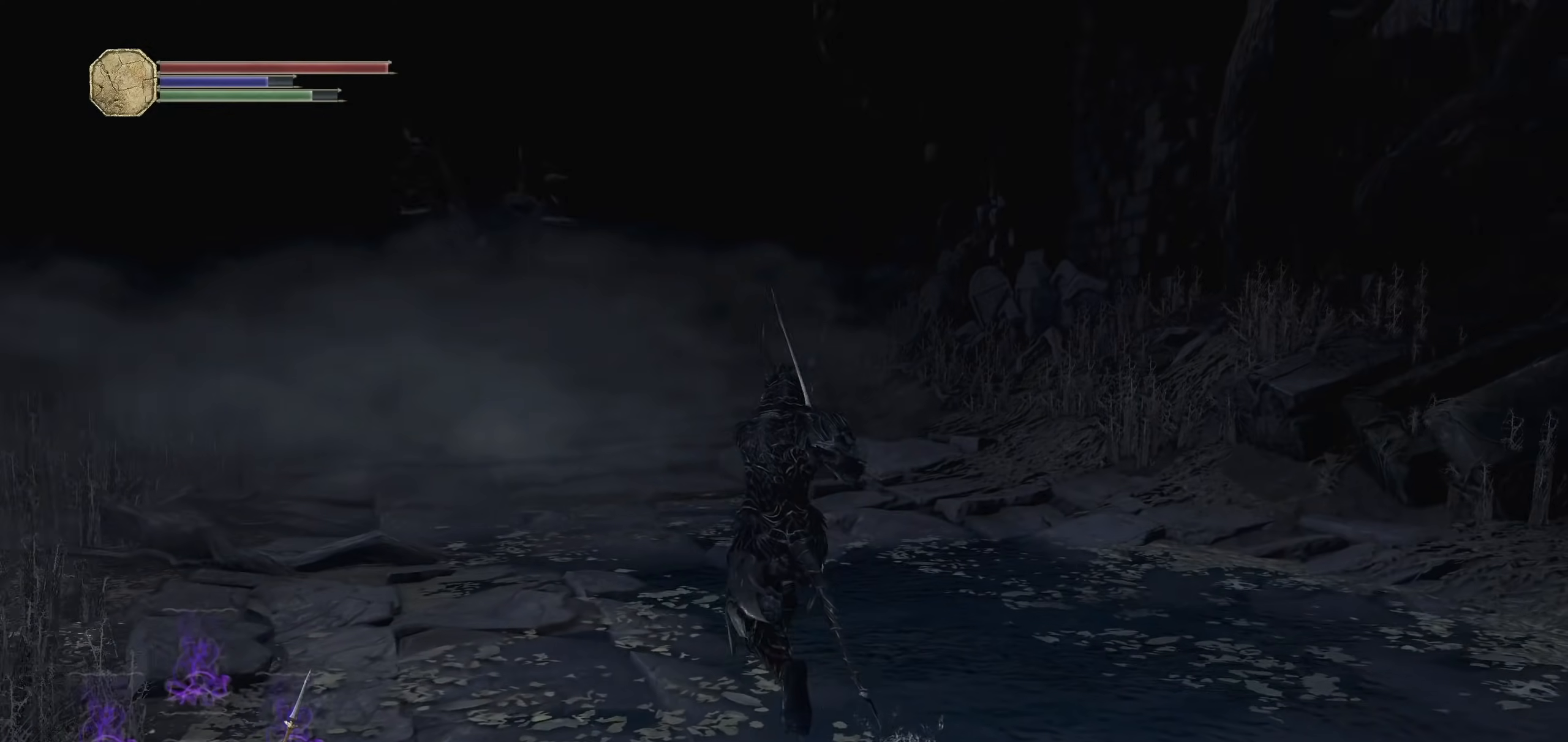
{"dt_ms": 500, "buttons": ["CIRCLE"], "left_stick": "up", "right_stick": "center", "events": [[20, "R3", "up"], [180, "CIRCLE", "down"]]}
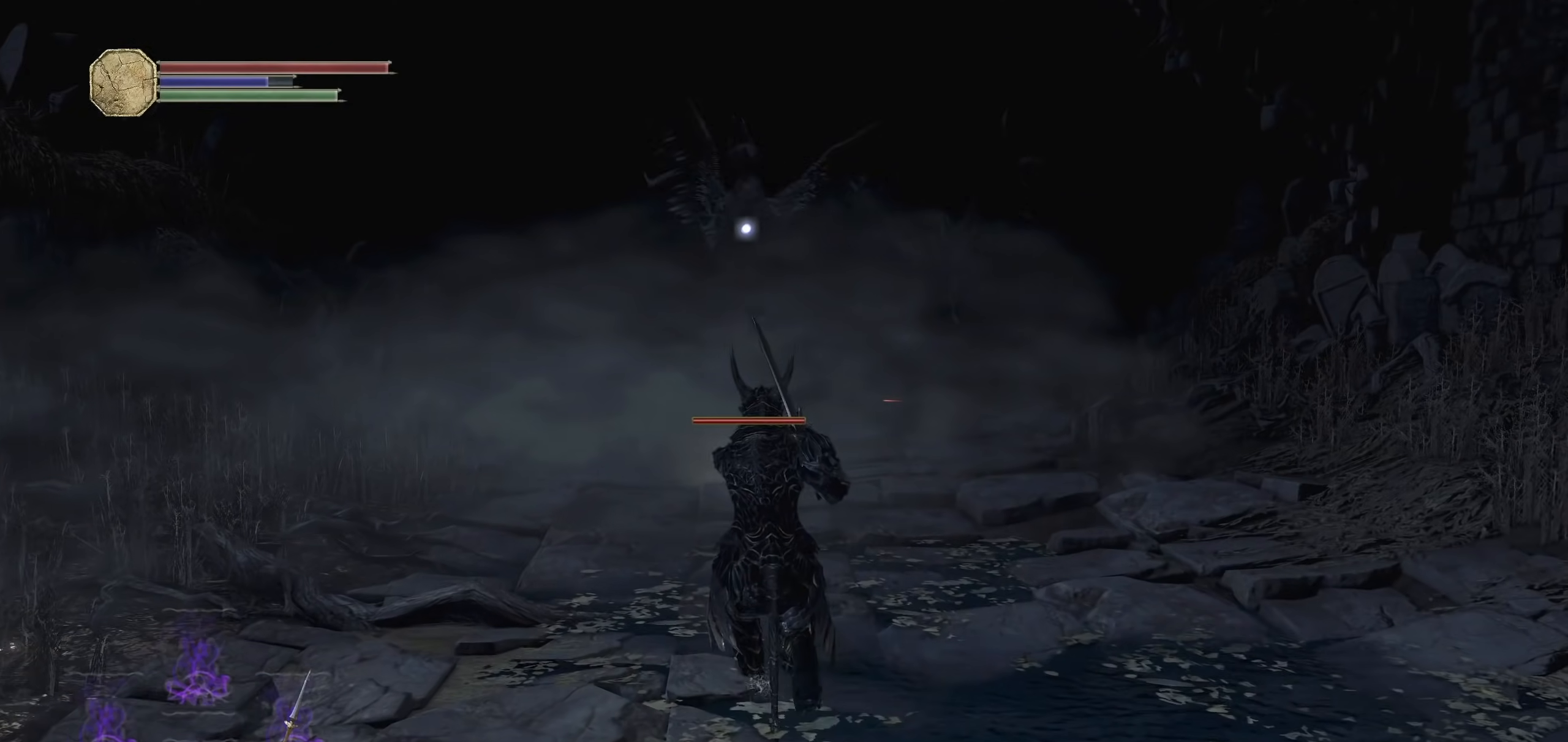
{"dt_ms": 500, "buttons": [], "left_stick": "up", "right_stick": "center"}
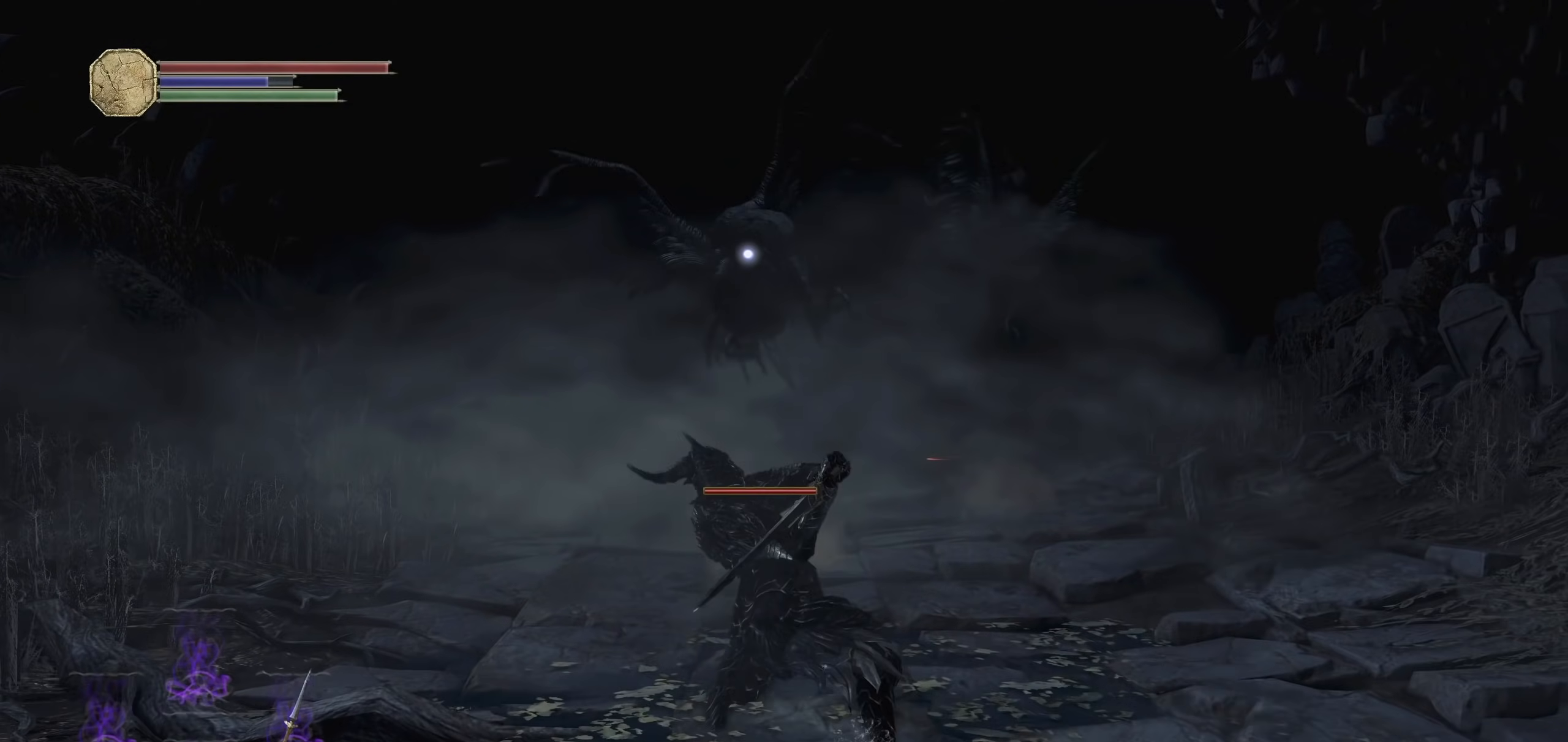
{"dt_ms": 1000, "buttons": [], "left_stick": "up", "right_stick": "center"}
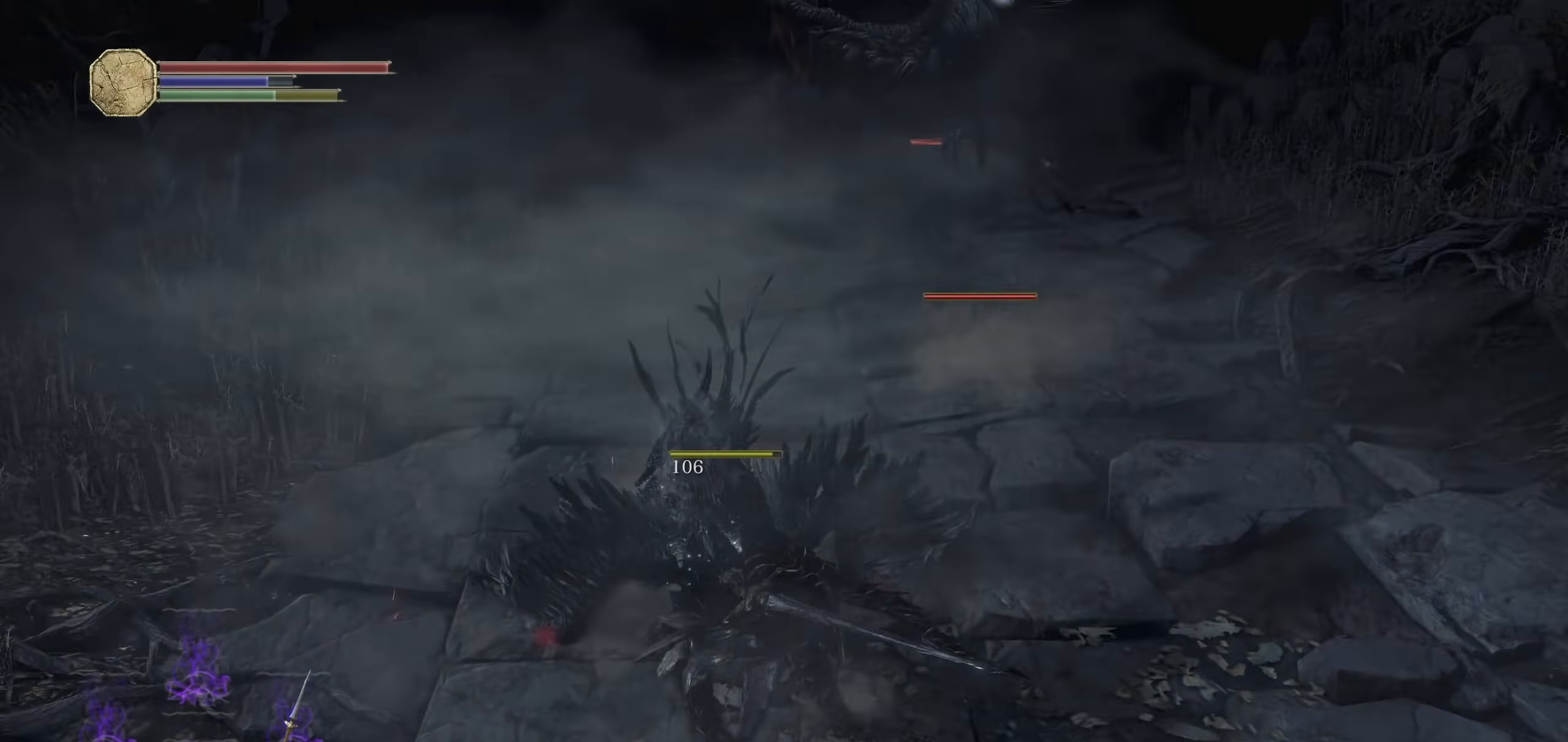
{"dt_ms": 500, "buttons": [], "left_stick": "center", "right_stick": "center", "events": [[500, "left_stick", "center"]]}
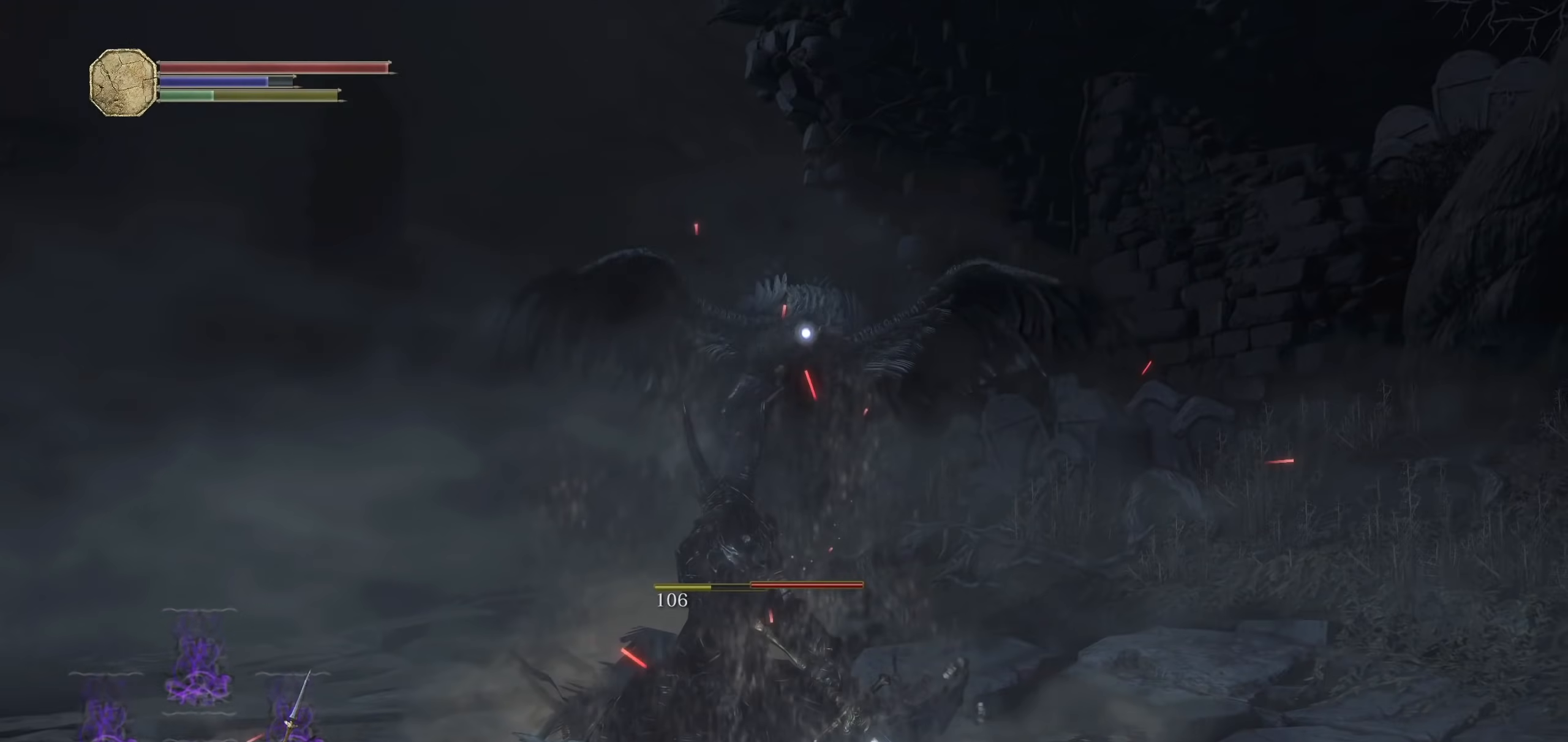
{"dt_ms": 500, "buttons": [], "left_stick": "down-left", "right_stick": "center", "events": [[40, "left_stick", "left"], [160, "left_stick", "down-left"]]}
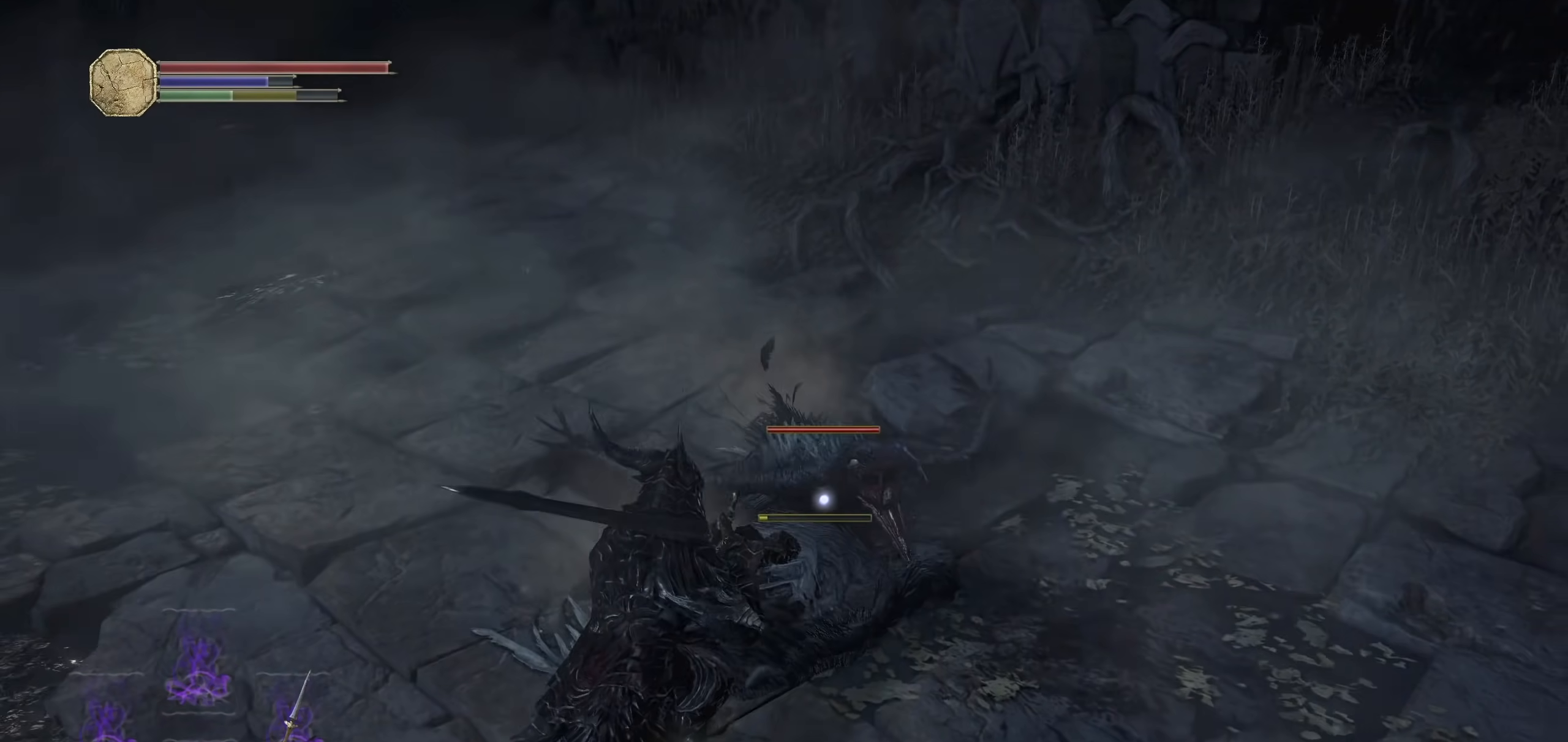
{"dt_ms": 1000, "buttons": [], "left_stick": "up", "right_stick": "center"}
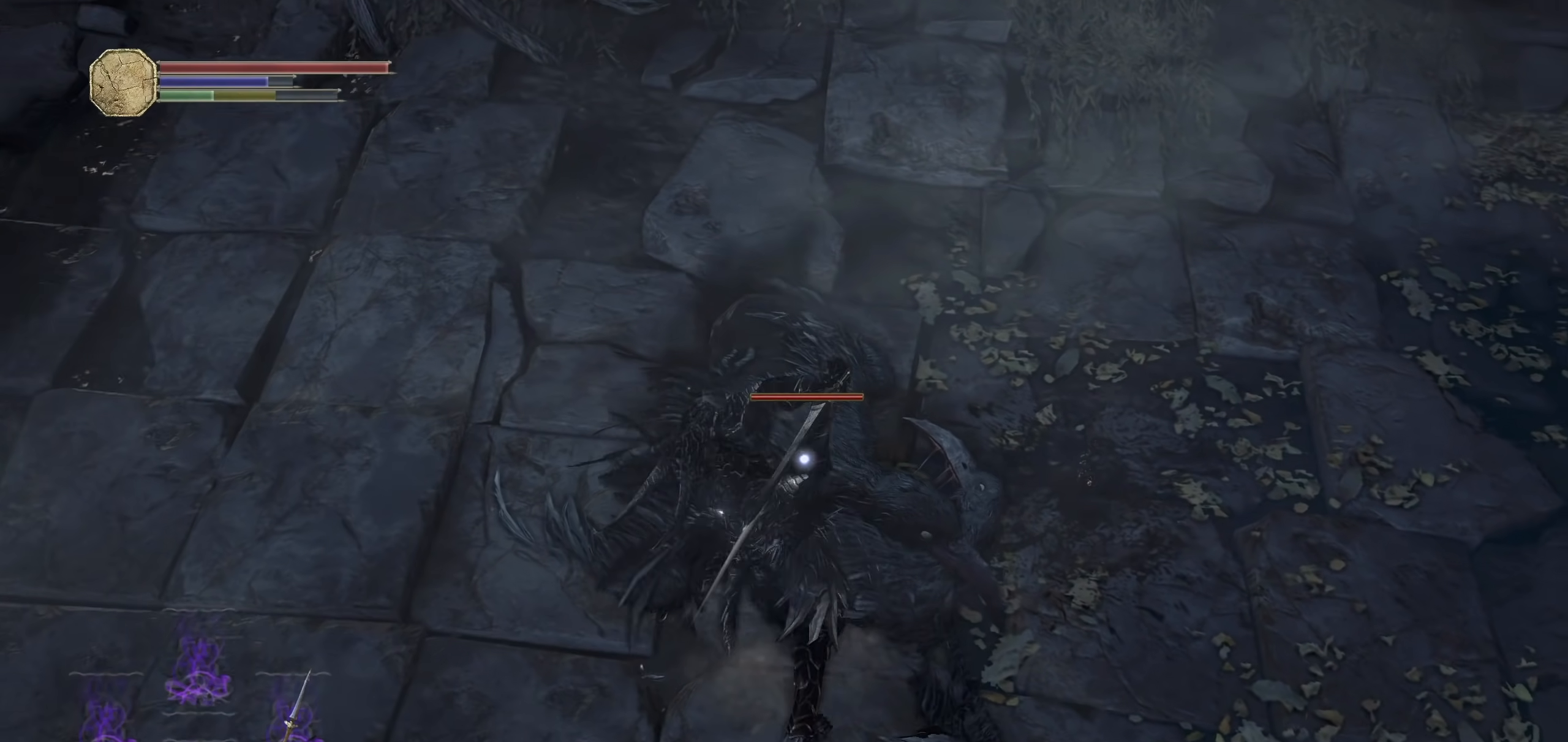
{"dt_ms": 1000, "buttons": [], "left_stick": "down-left", "right_stick": "left"}
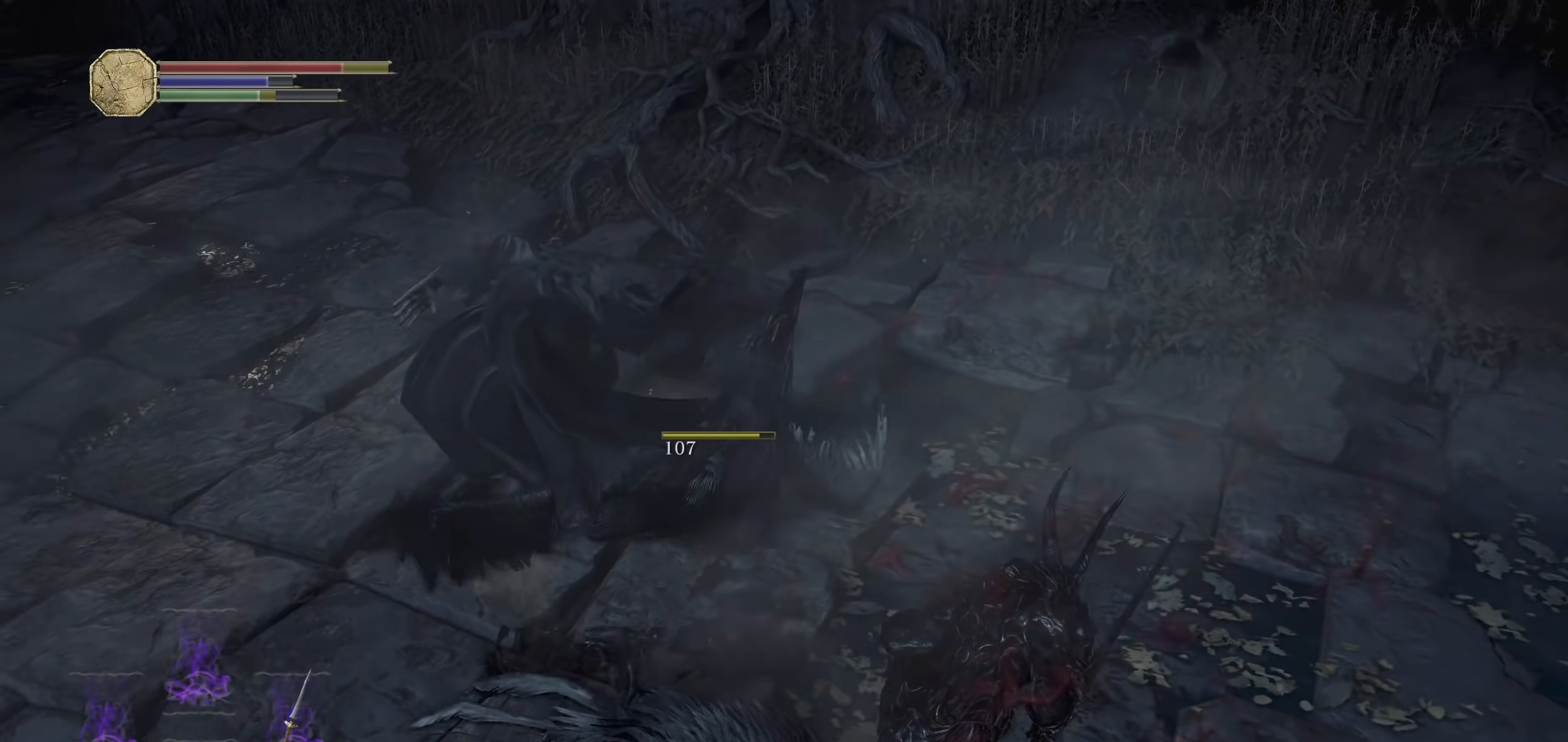
{"dt_ms": 500, "buttons": [], "left_stick": "up", "right_stick": "center", "events": [[20, "left_stick", "left"], [80, "R3", "down"], [180, "R3", "up"], [220, "left_stick", "up"], [240, "R2", "down"], [240, "right_stick", "center"], [380, "R2", "up"]]}
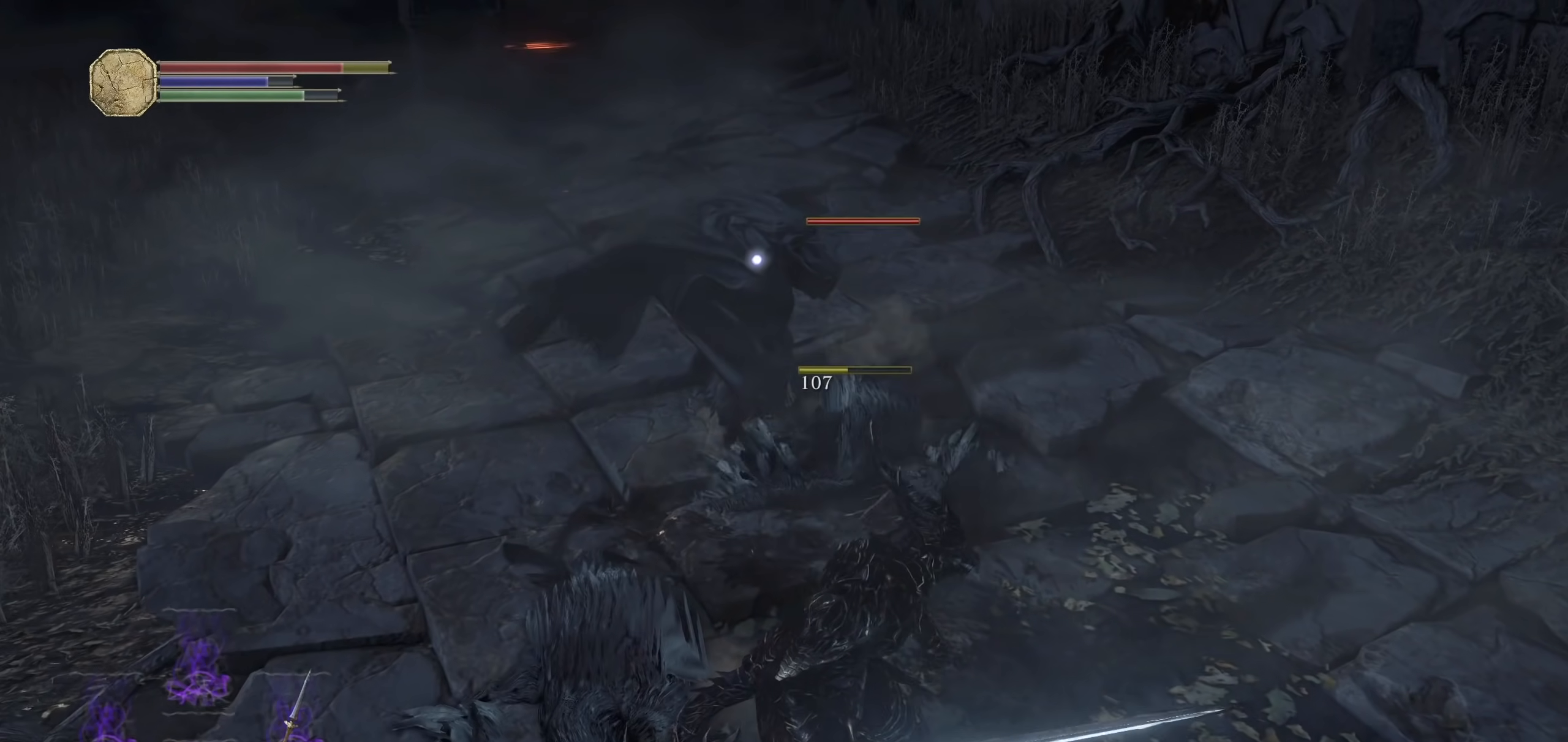
{"dt_ms": 500, "buttons": [], "left_stick": "up", "right_stick": "center"}
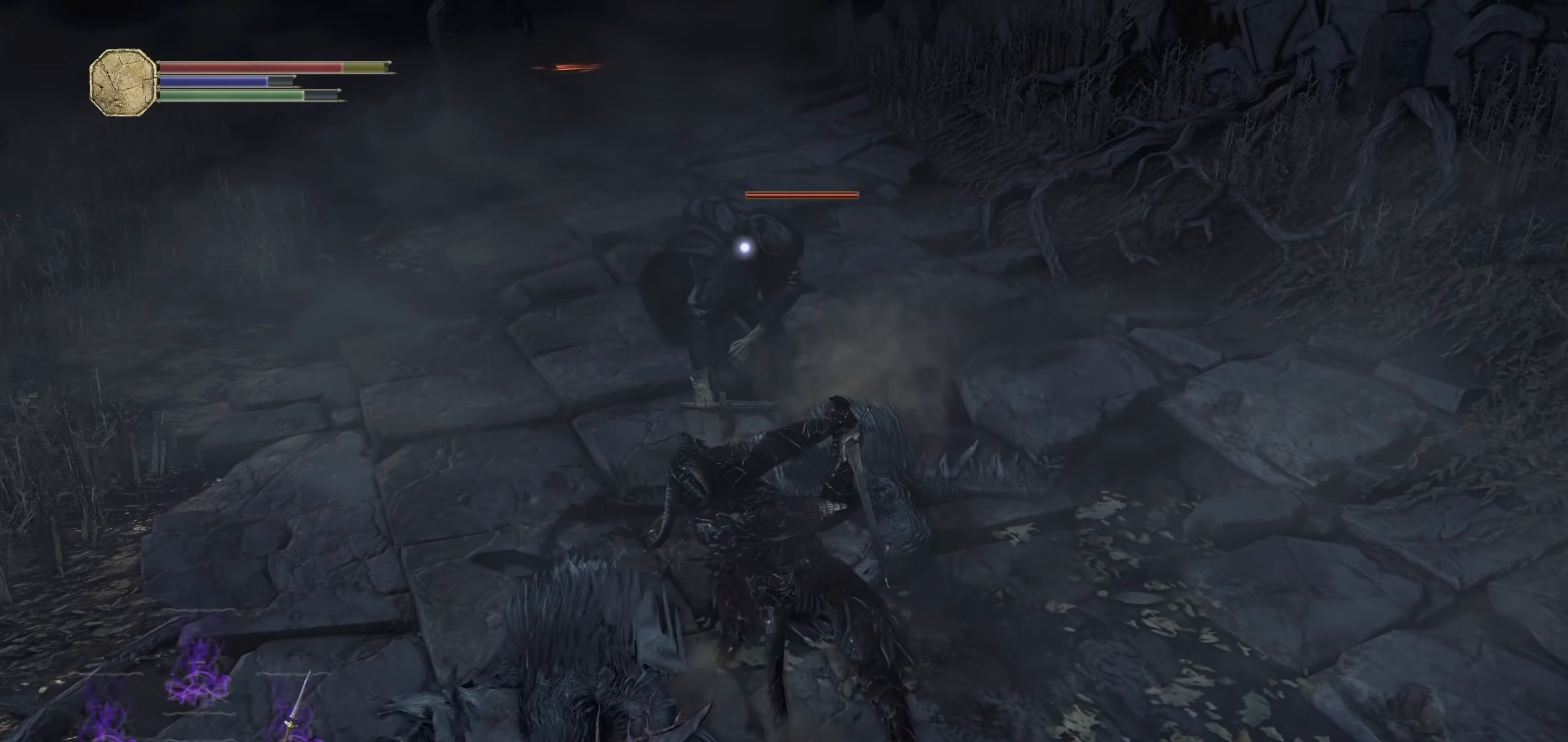
{"dt_ms": 500, "buttons": [], "left_stick": "up", "right_stick": "center", "events": [[260, "R2", "down"], [400, "R2", "up"]]}
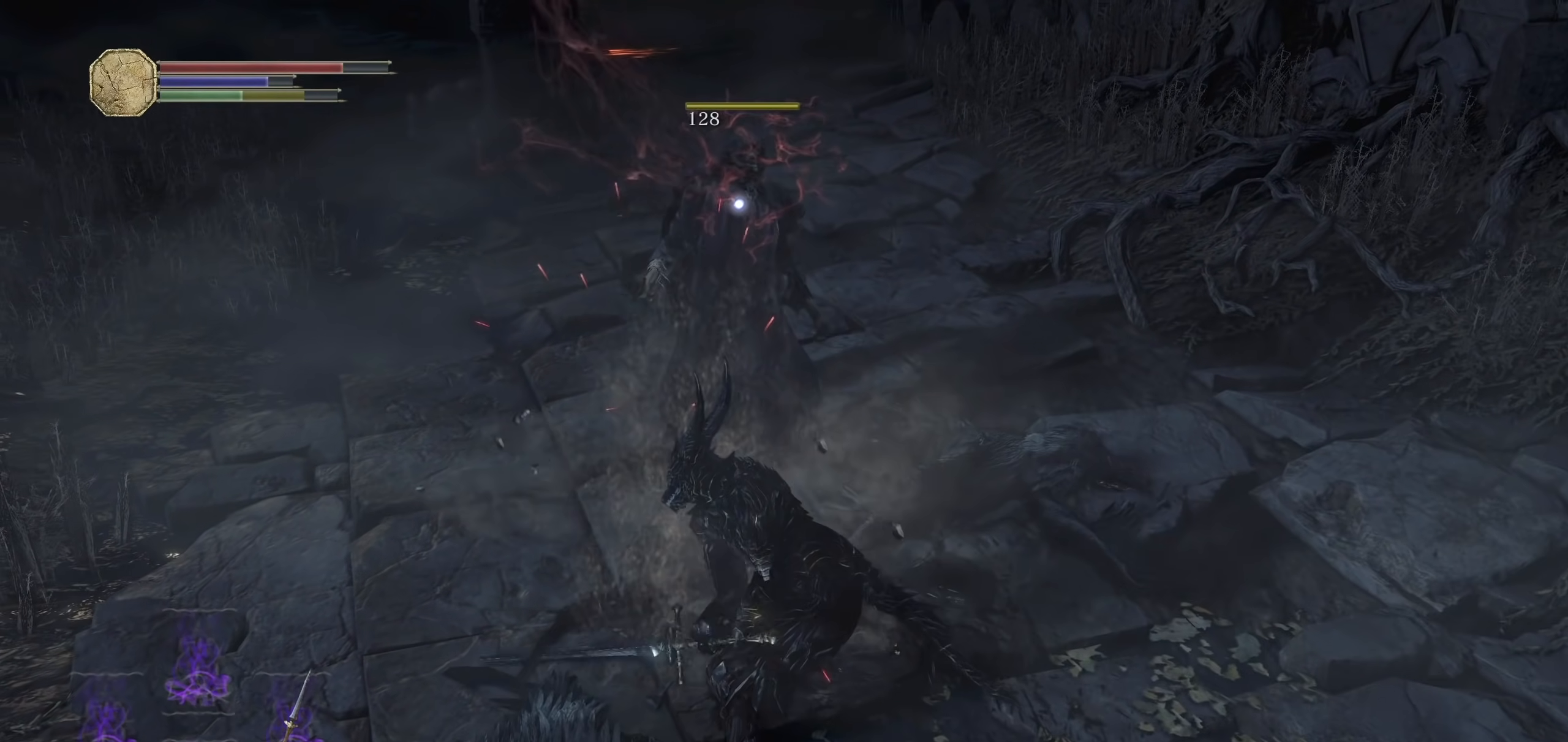
{"dt_ms": 500, "buttons": [], "left_stick": "up", "right_stick": "up-left", "events": [[180, "R3", "down"], [300, "R3", "up"], [440, "right_stick", "up-left"]]}
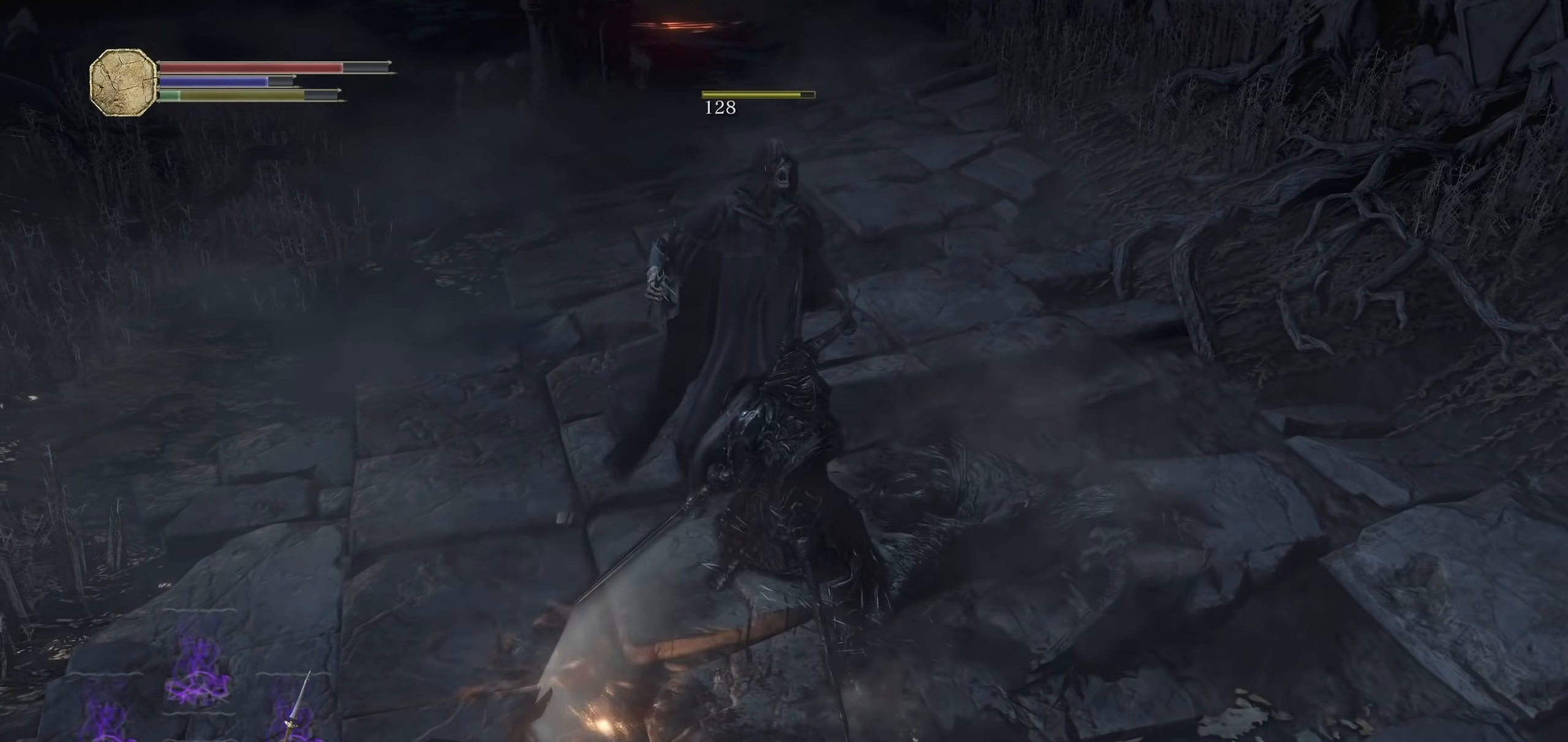
{"dt_ms": 500, "buttons": [], "left_stick": "up-right", "right_stick": "center", "events": [[20, "right_stick", "center"], [40, "left_stick", "center"], [180, "right_stick", "up-left"], [200, "left_stick", "up-right"], [320, "right_stick", "center"]]}
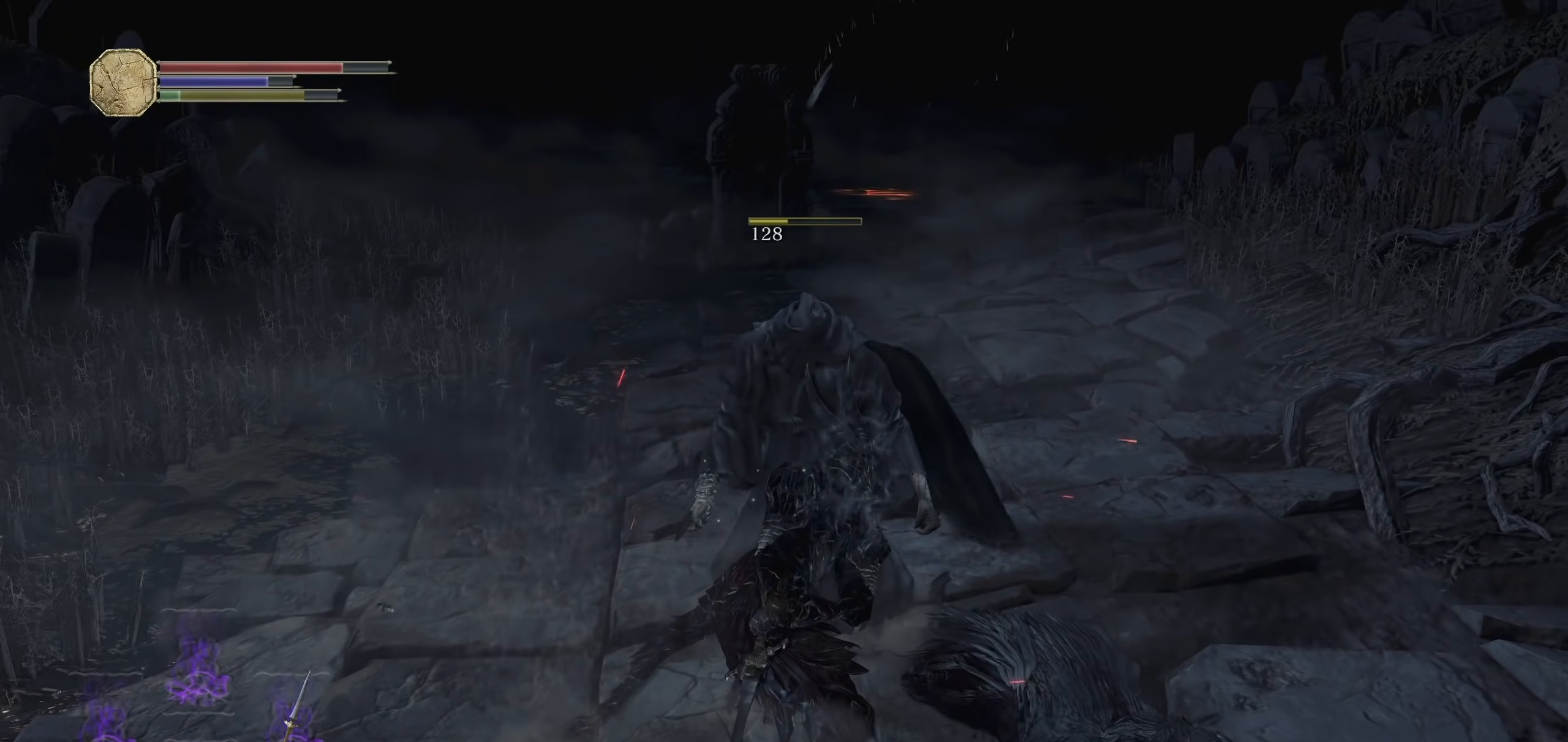
{"dt_ms": 500, "buttons": [], "left_stick": "up", "right_stick": "center", "events": [[20, "left_stick", "up"], [240, "right_stick", "up"], [320, "right_stick", "center"]]}
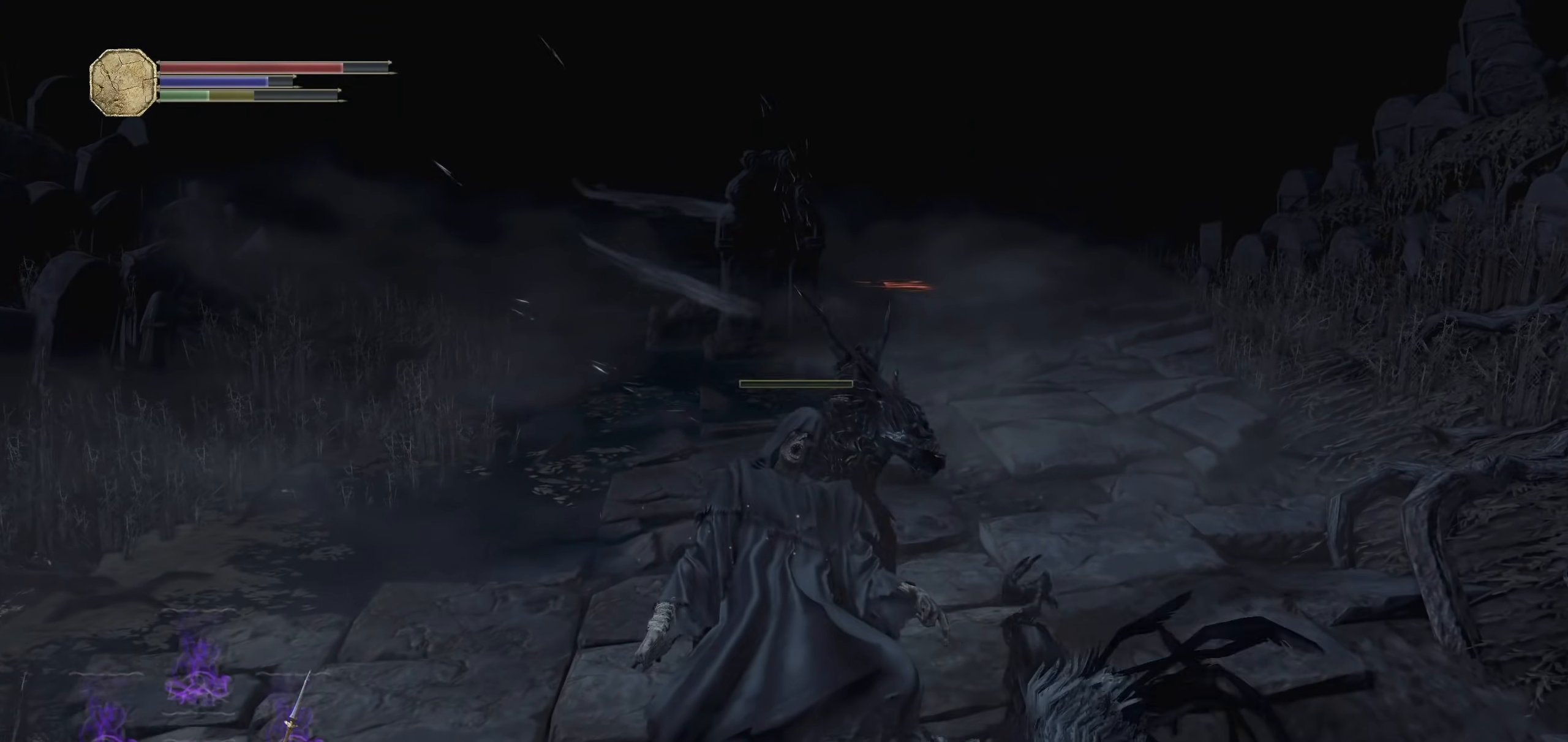
{"dt_ms": 500, "buttons": [], "left_stick": "center", "right_stick": "center"}
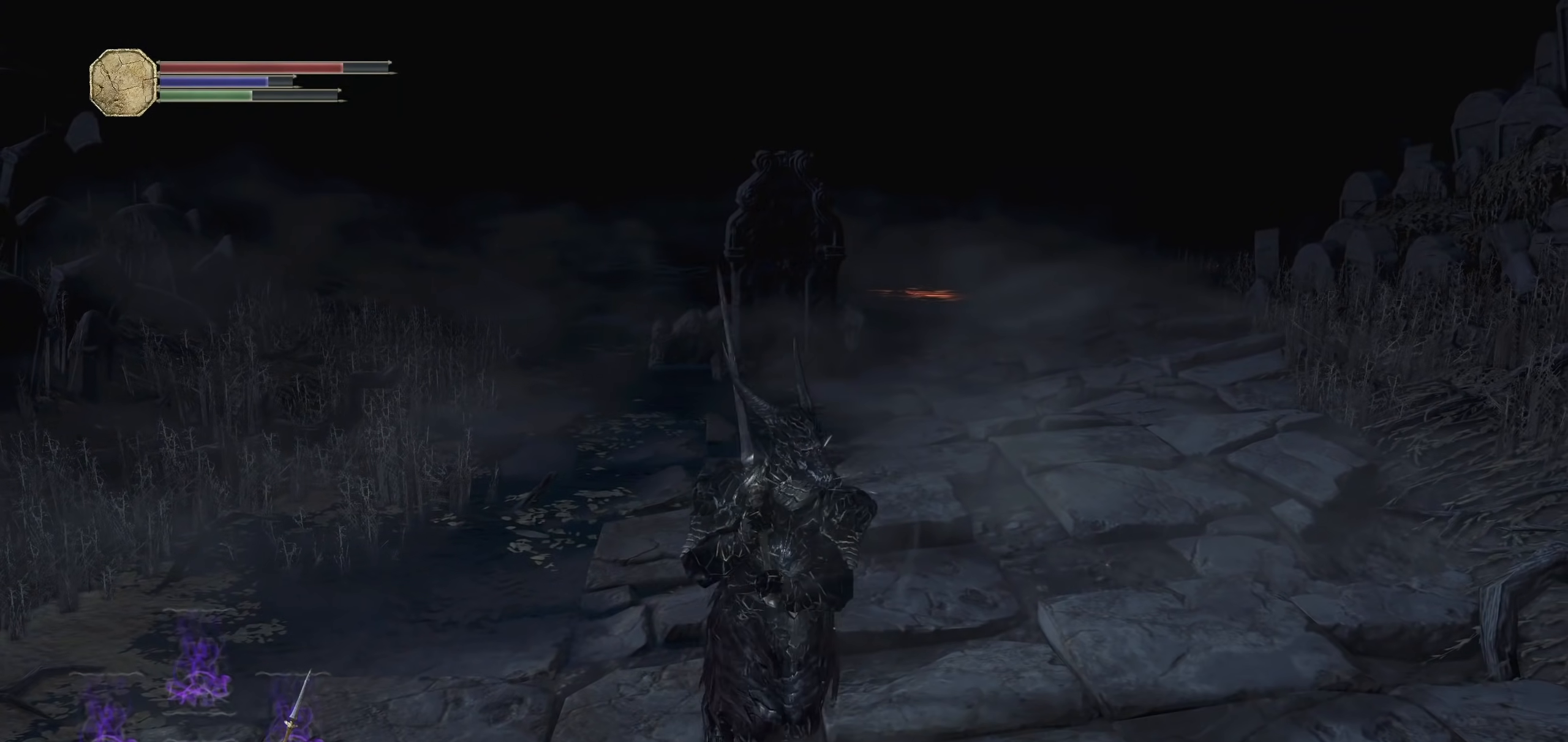
{"dt_ms": 500, "buttons": [], "left_stick": "center", "right_stick": "center", "events": [[380, "CROSS", "down"], [460, "CROSS", "up"]]}
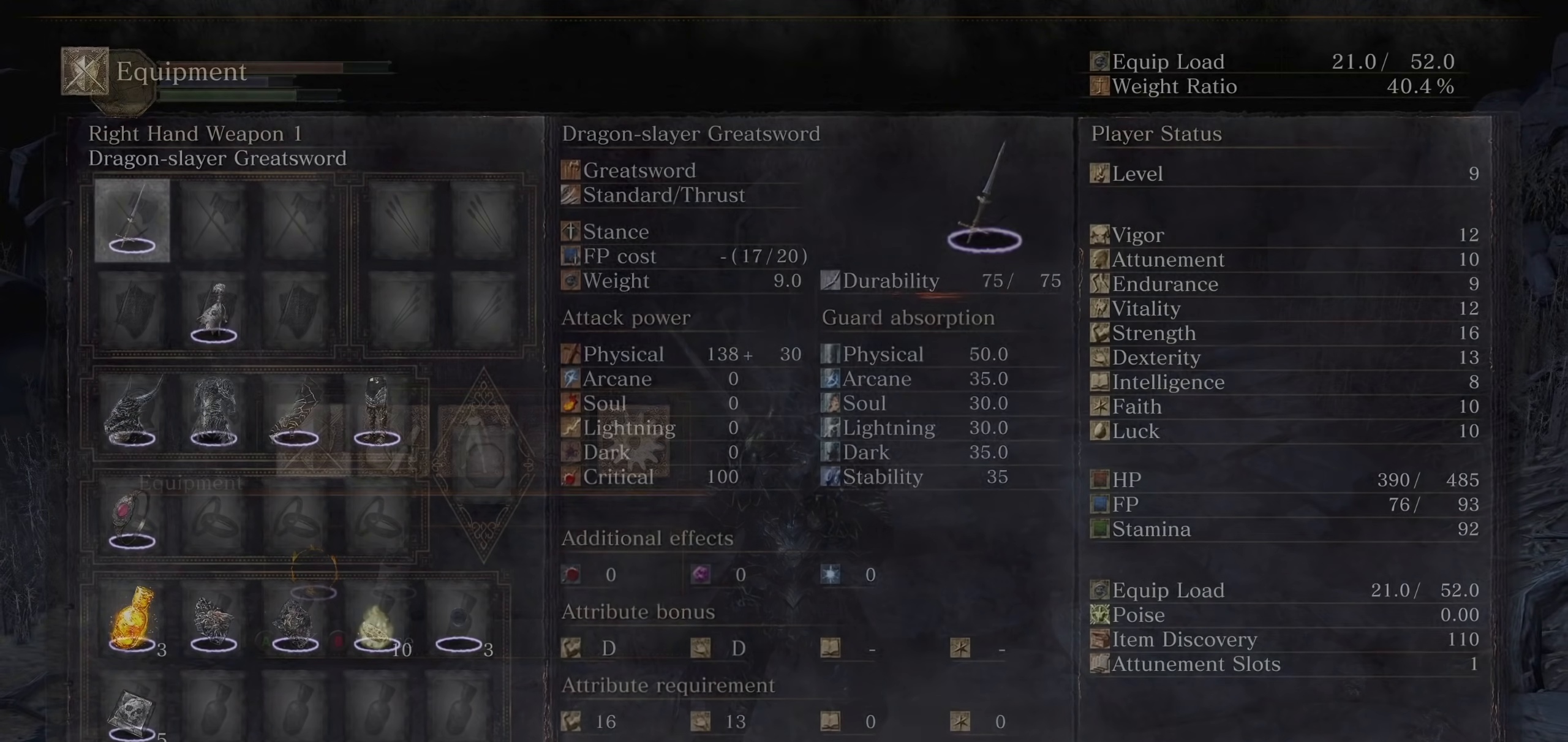
{"dt_ms": 500, "buttons": ["DPAD_DOWN"], "left_stick": "center", "right_stick": "center", "events": [[260, "DPAD_DOWN", "down"], [360, "DPAD_DOWN", "up"], [440, "DPAD_DOWN", "down"]]}
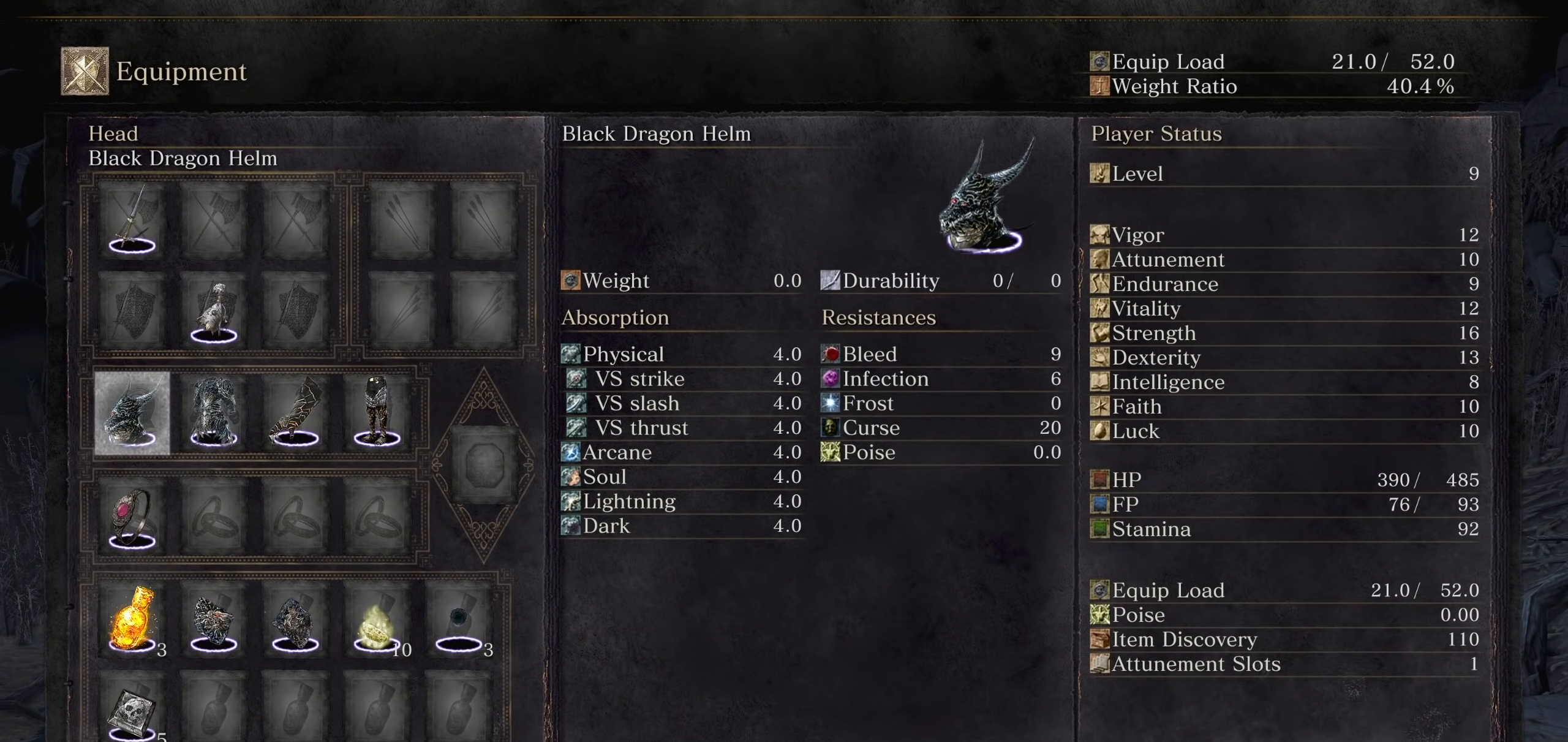
{"dt_ms": 500, "buttons": ["DPAD_RIGHT"], "left_stick": "center", "right_stick": "center", "events": [[60, "DPAD_DOWN", "up"], [240, "DPAD_RIGHT", "down"], [360, "DPAD_RIGHT", "up"], [480, "DPAD_RIGHT", "down"]]}
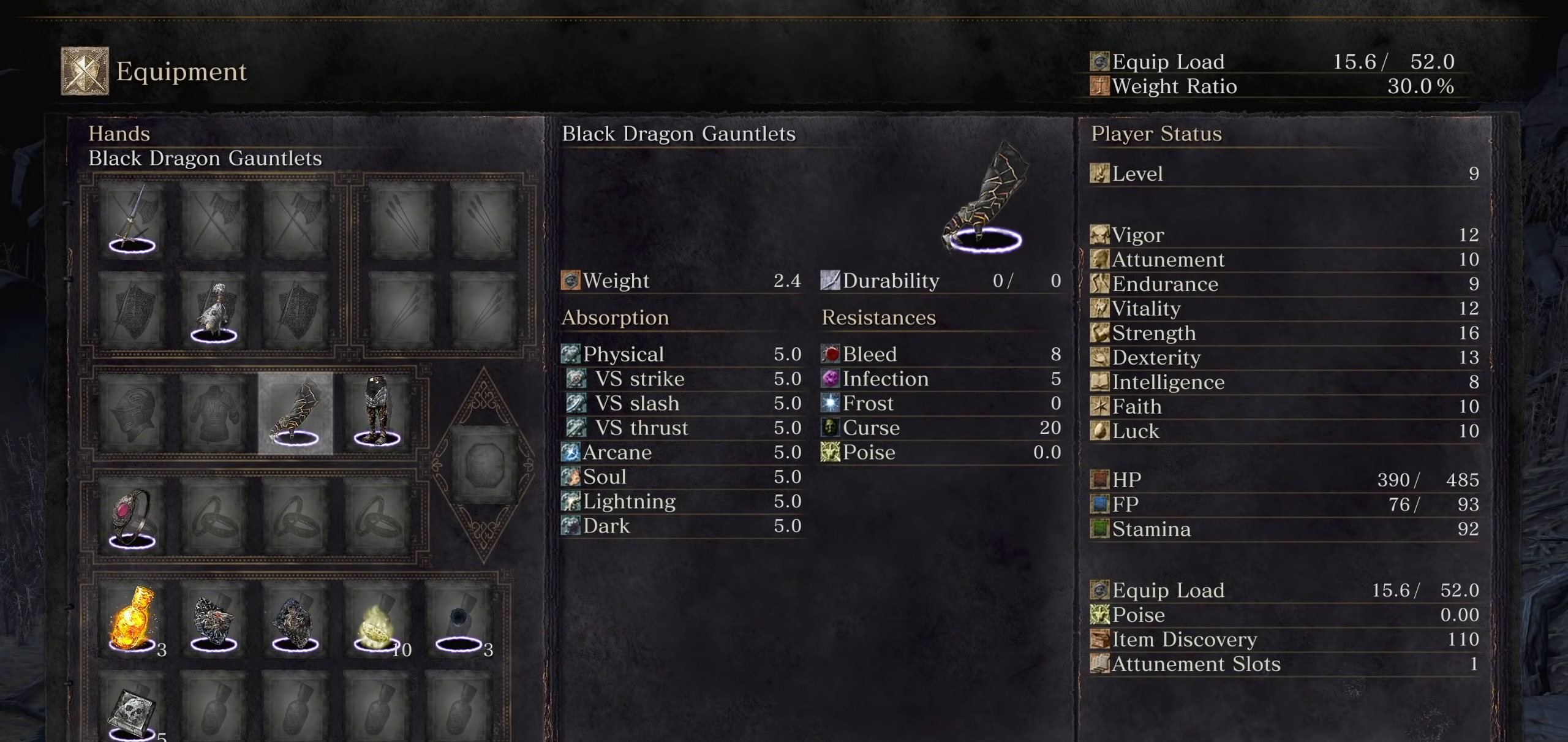
{"dt_ms": 500, "buttons": [], "left_stick": "center", "right_stick": "center", "events": [[60, "DPAD_RIGHT", "up"], [260, "DPAD_RIGHT", "down"], [320, "DPAD_RIGHT", "up"]]}
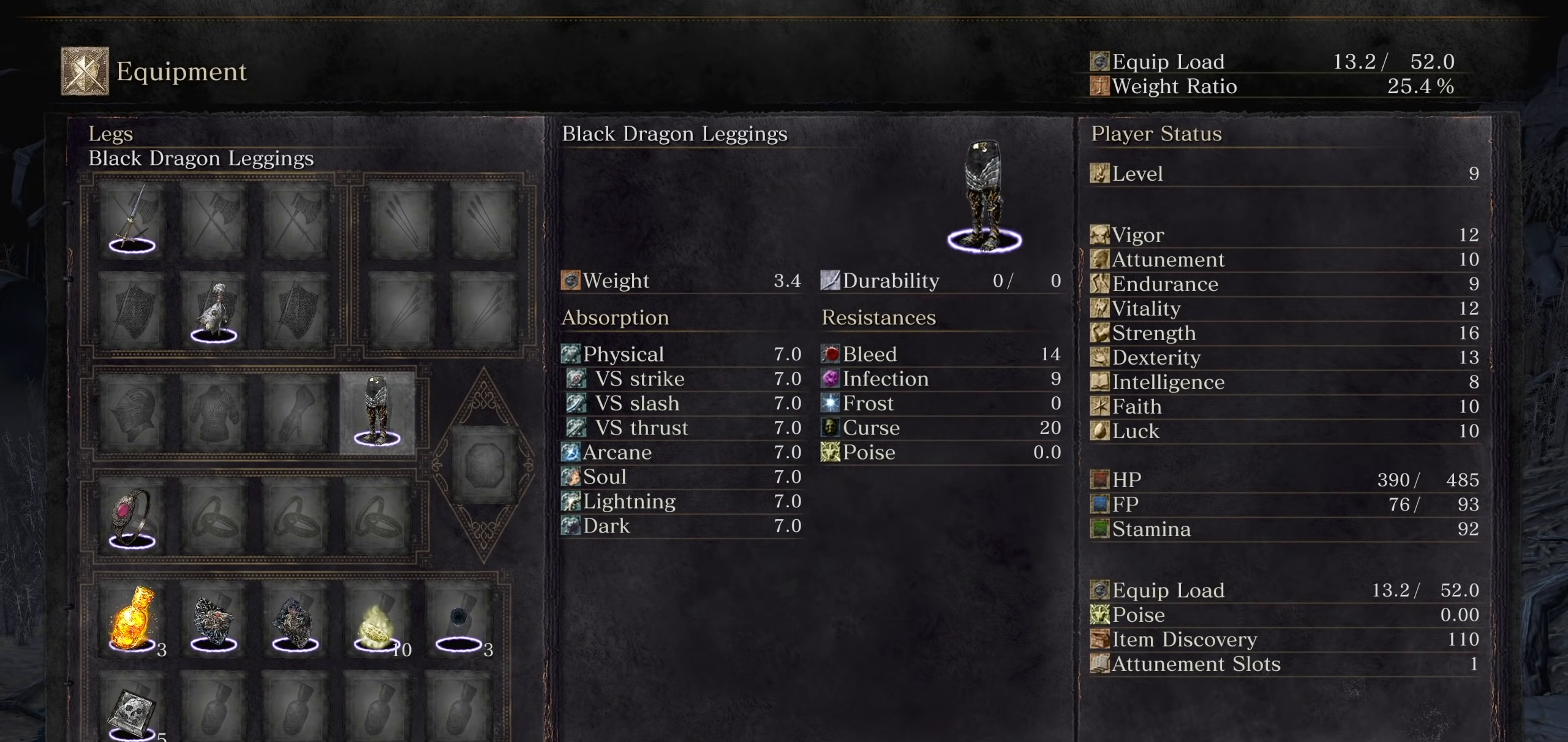
{"dt_ms": 500, "buttons": [], "left_stick": "down-right", "right_stick": "center", "events": [[200, "CIRCLE", "down"], [280, "CIRCLE", "up"], [340, "left_stick", "down-right"]]}
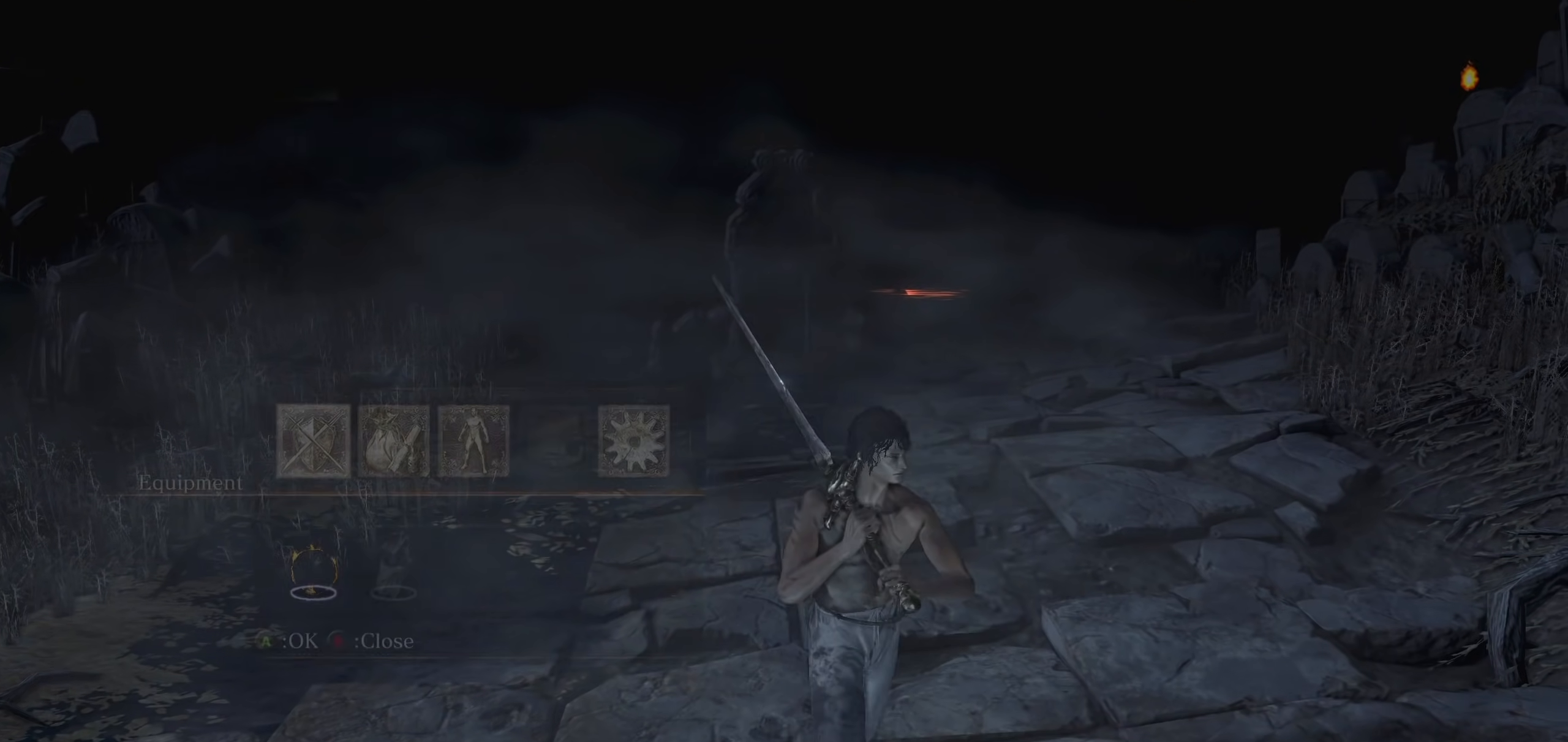
{"dt_ms": 500, "buttons": [], "left_stick": "center", "right_stick": "center", "events": [[180, "left_stick", "center"], [200, "CIRCLE", "down"], [280, "CIRCLE", "up"]]}
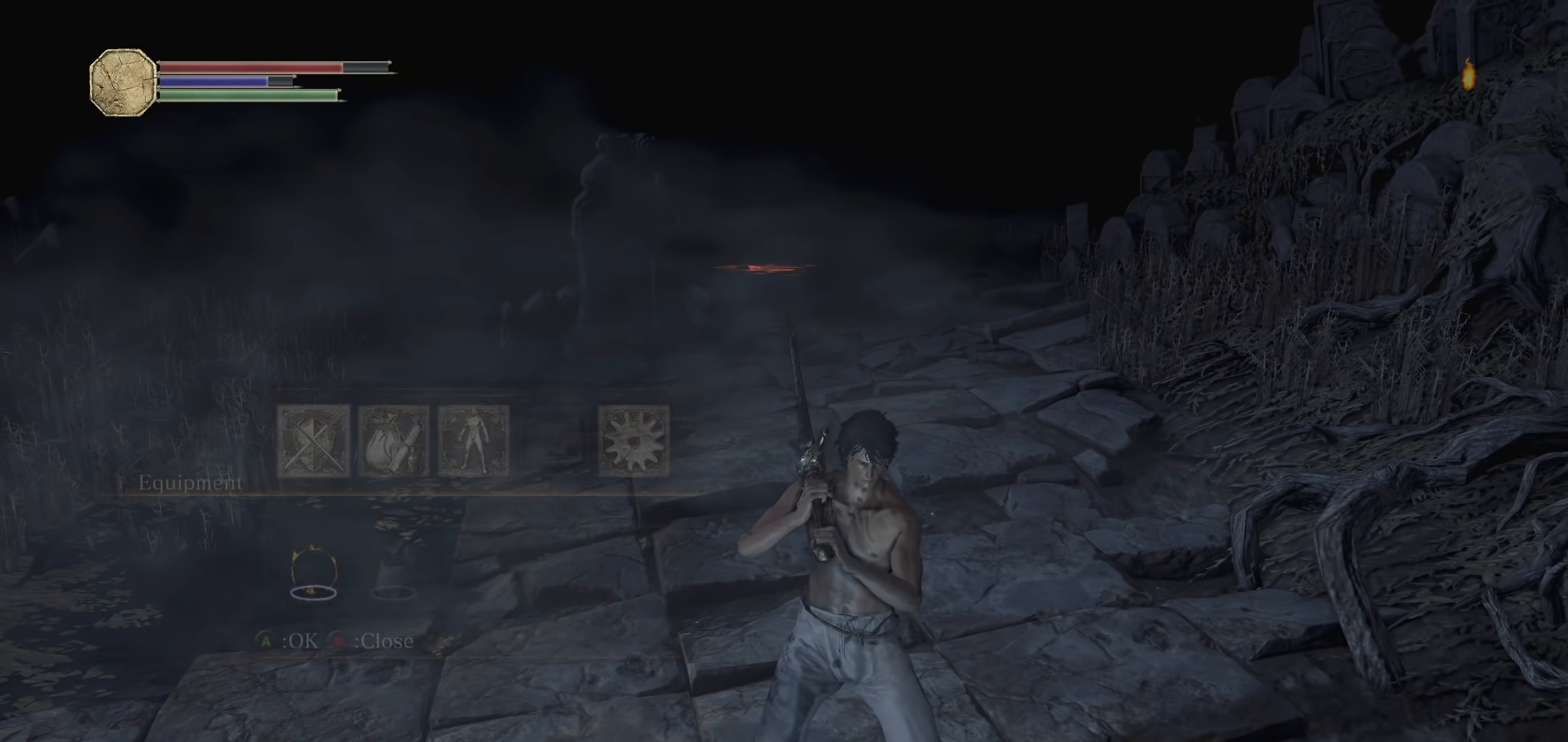
{"dt_ms": 500, "buttons": [], "left_stick": "center", "right_stick": "center", "events": [[60, "right_stick", "up"], [180, "right_stick", "center"], [260, "DPAD_DOWN", "down"], [360, "DPAD_DOWN", "up"]]}
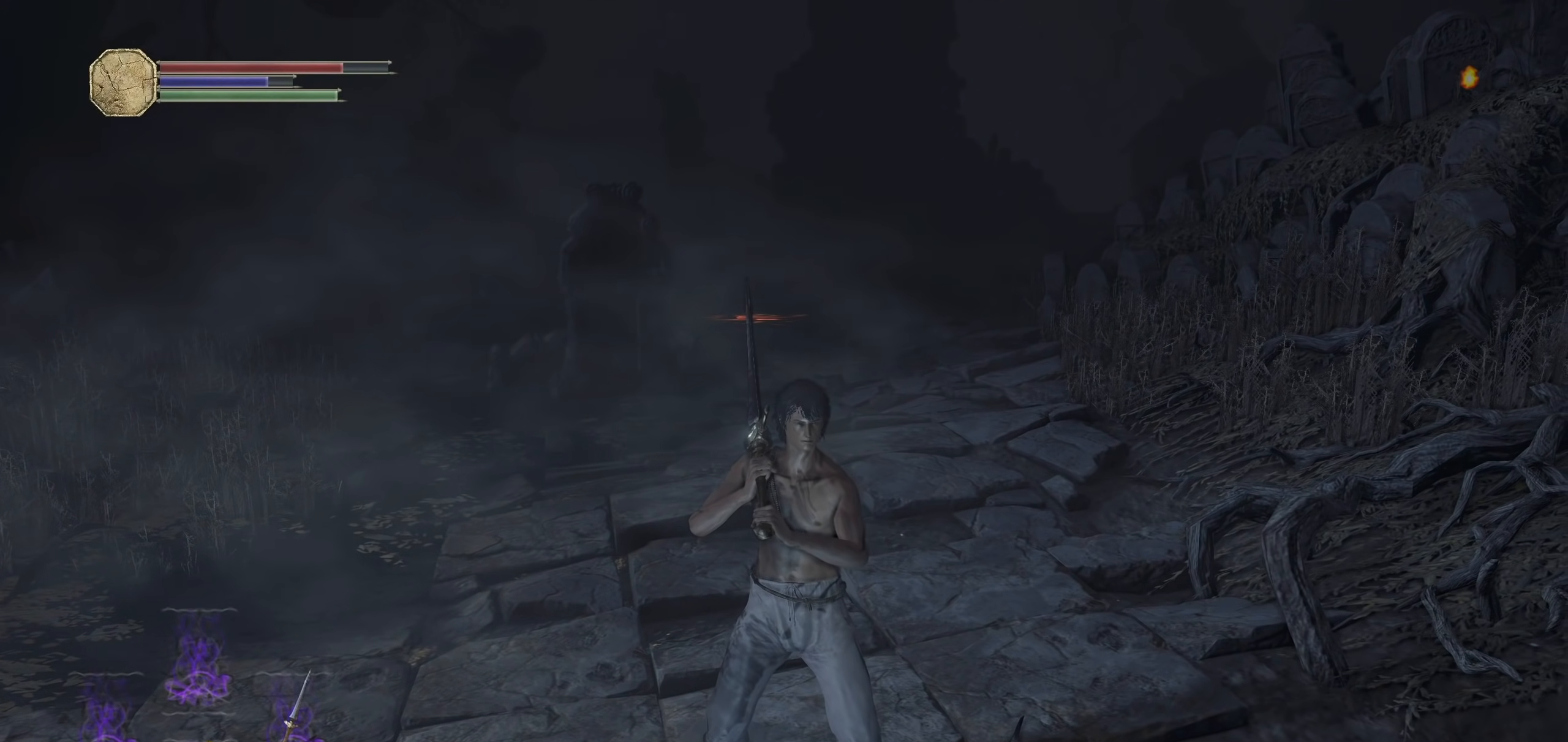
{"dt_ms": 1000, "buttons": [], "left_stick": "center", "right_stick": "up-left", "events": [[160, "DPAD_DOWN", "down"], [260, "DPAD_DOWN", "up"], [900, "right_stick", "up-left"]]}
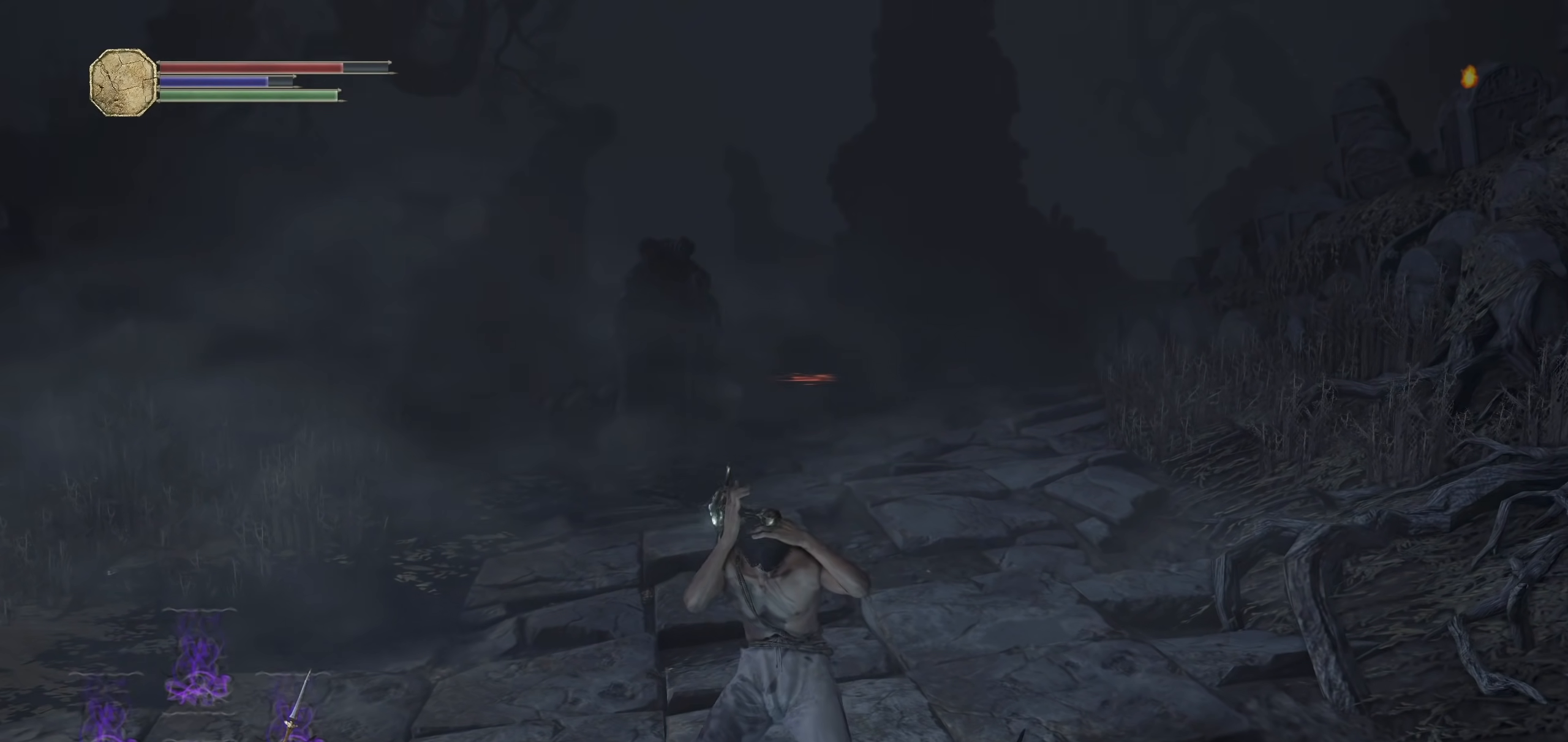
{"dt_ms": 500, "buttons": [], "left_stick": "center", "right_stick": "center", "events": [[40, "right_stick", "center"]]}